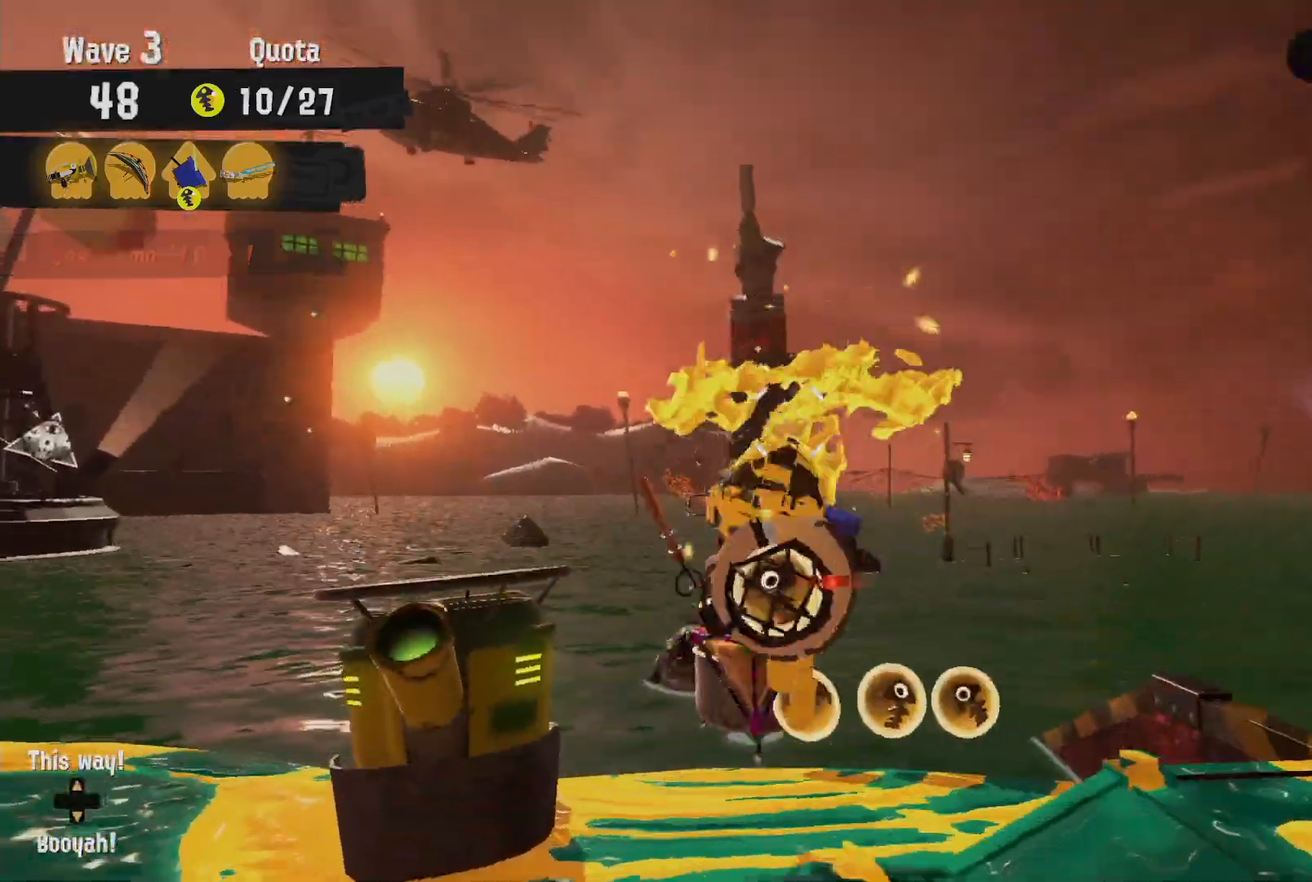
Gameplay with a controller (Nintendo layout); each line is a JSON object with the inputs held at the frame after it (dt_ms = milliseconds from this image to that frame). "events" lists button and stick changes between this image and that frame as [ms after this image, input, new state], when the widget could be followed in between. Not read: L3 R3 SELECT START.
{"dt_ms": 500, "buttons": ["B", "R2"], "left_stick": "up-left", "right_stick": "center", "events": [[33, "R2", "down"], [100, "R2", "up"], [200, "B", "down"], [267, "B", "up"], [333, "B", "down"], [417, "B", "up"], [483, "B", "down"], [500, "R2", "down"]]}
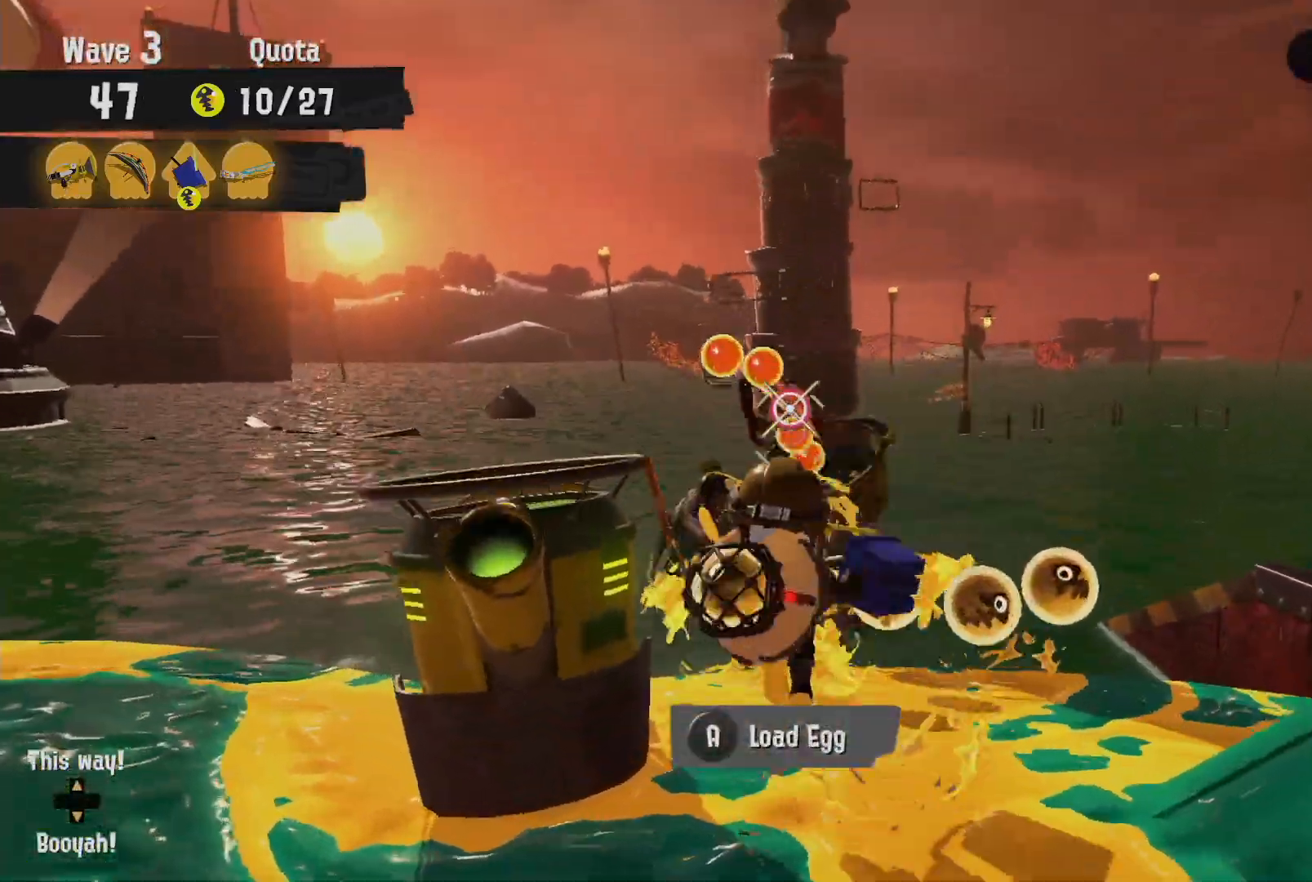
{"dt_ms": 500, "buttons": [], "left_stick": "up", "right_stick": "center", "events": [[33, "B", "up"], [67, "R2", "up"], [133, "B", "down"], [183, "B", "up"], [200, "left_stick", "up"], [267, "R2", "down"], [283, "A", "down"], [350, "A", "up"], [350, "R2", "up"], [417, "R2", "down"], [483, "R2", "up"]]}
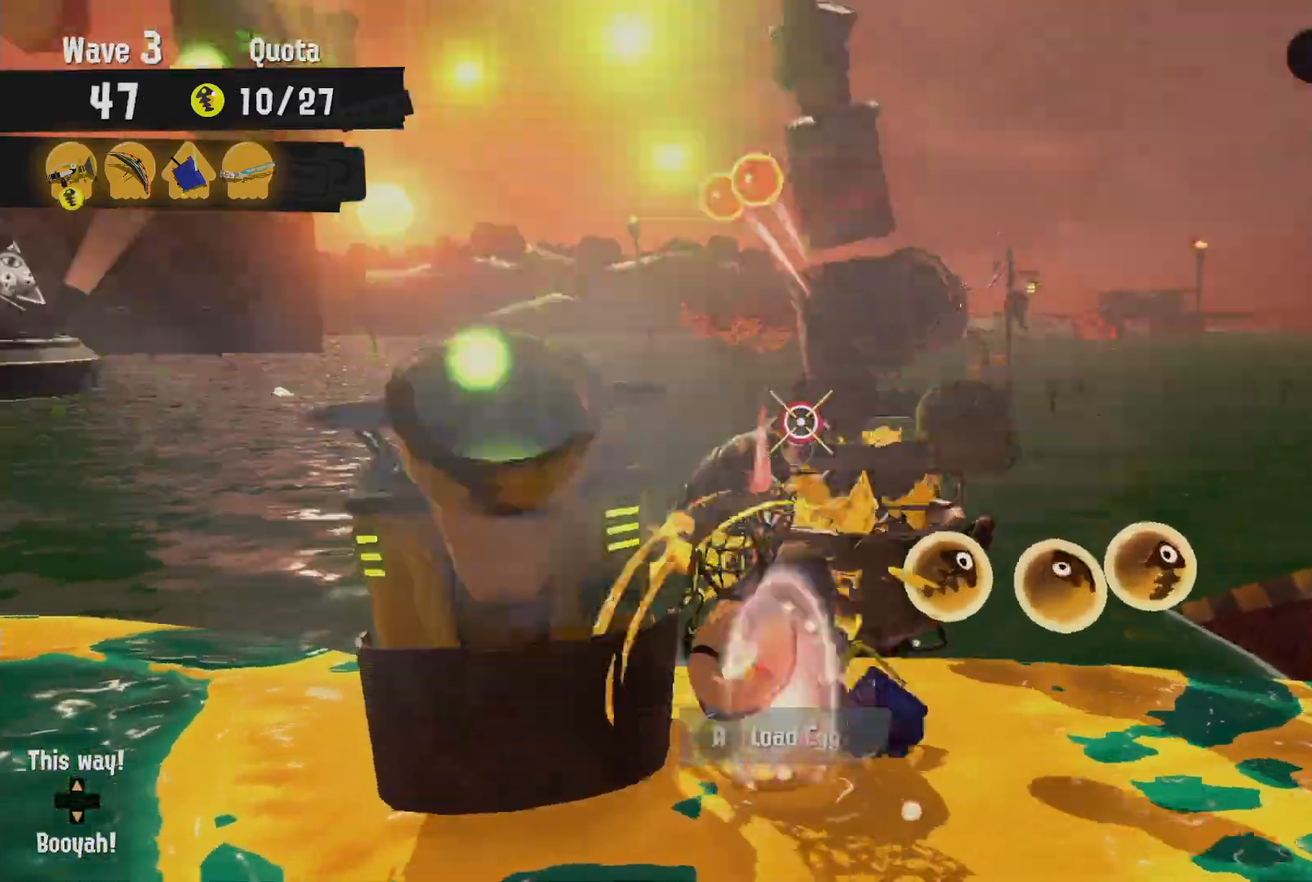
{"dt_ms": 500, "buttons": [], "left_stick": "up-right", "right_stick": "center", "events": [[50, "B", "down"], [50, "R2", "down"], [117, "R2", "up"], [133, "B", "up"], [217, "B", "down"], [217, "R2", "down"], [283, "B", "up"], [283, "R2", "up"], [283, "left_stick", "up-right"], [367, "B", "down"], [367, "R2", "down"], [450, "B", "up"], [450, "R2", "up"]]}
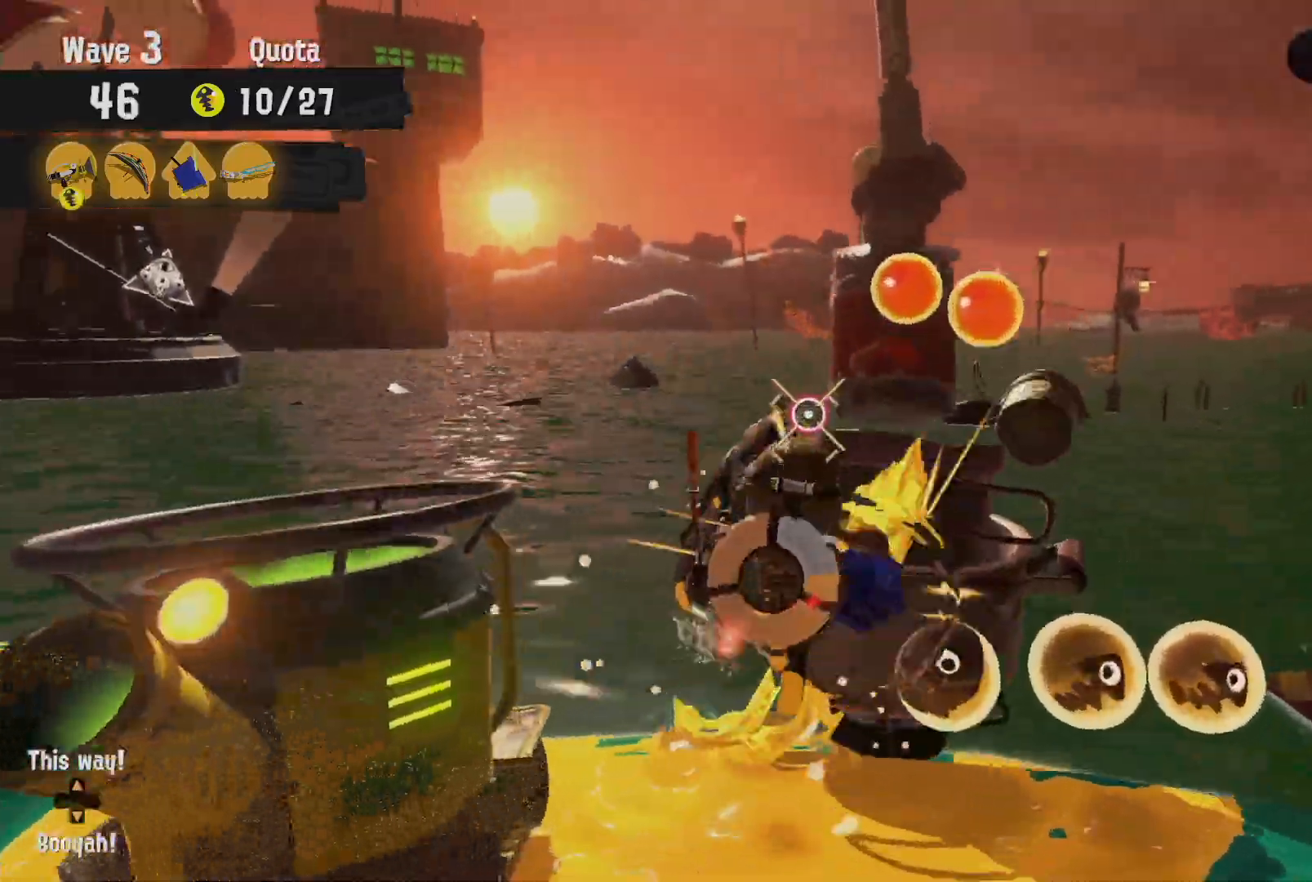
{"dt_ms": 500, "buttons": [], "left_stick": "up-left", "right_stick": "center", "events": [[17, "B", "down"], [33, "R2", "down"], [83, "B", "up"], [83, "R2", "up"], [183, "B", "down"], [200, "R2", "down"], [200, "left_stick", "right"], [250, "B", "up"], [250, "R2", "up"], [333, "B", "down"], [350, "R2", "down"], [383, "left_stick", "up-left"], [433, "B", "up"], [433, "R2", "up"]]}
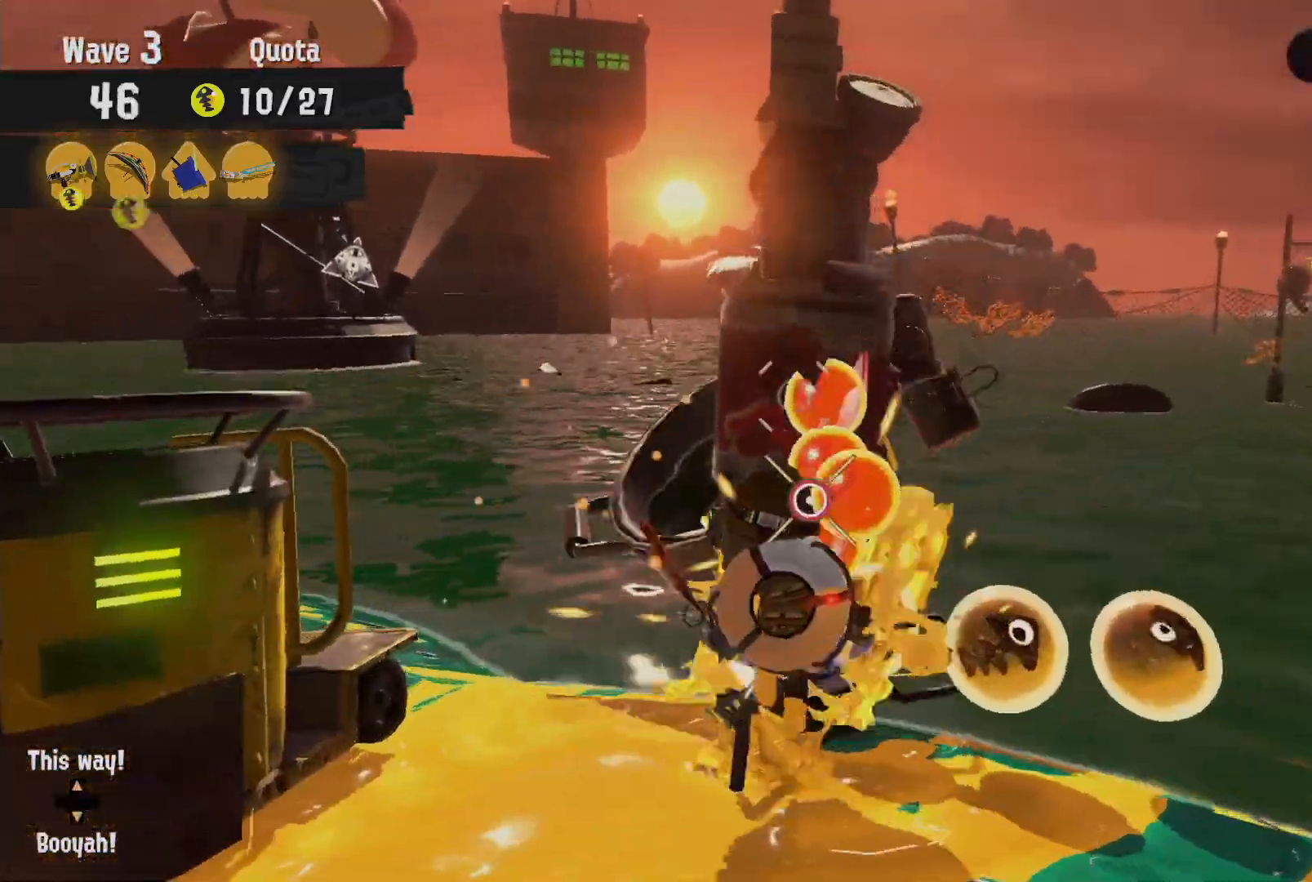
{"dt_ms": 500, "buttons": [], "left_stick": "down-left", "right_stick": "center", "events": [[17, "B", "down"], [33, "R2", "down"], [100, "B", "up"], [117, "R2", "up"], [167, "B", "down"], [167, "R2", "down"], [250, "left_stick", "left"], [267, "B", "up"], [267, "R2", "up"], [350, "left_stick", "down-left"], [367, "R2", "down"], [400, "right_stick", "right"], [450, "R2", "up"], [483, "right_stick", "center"]]}
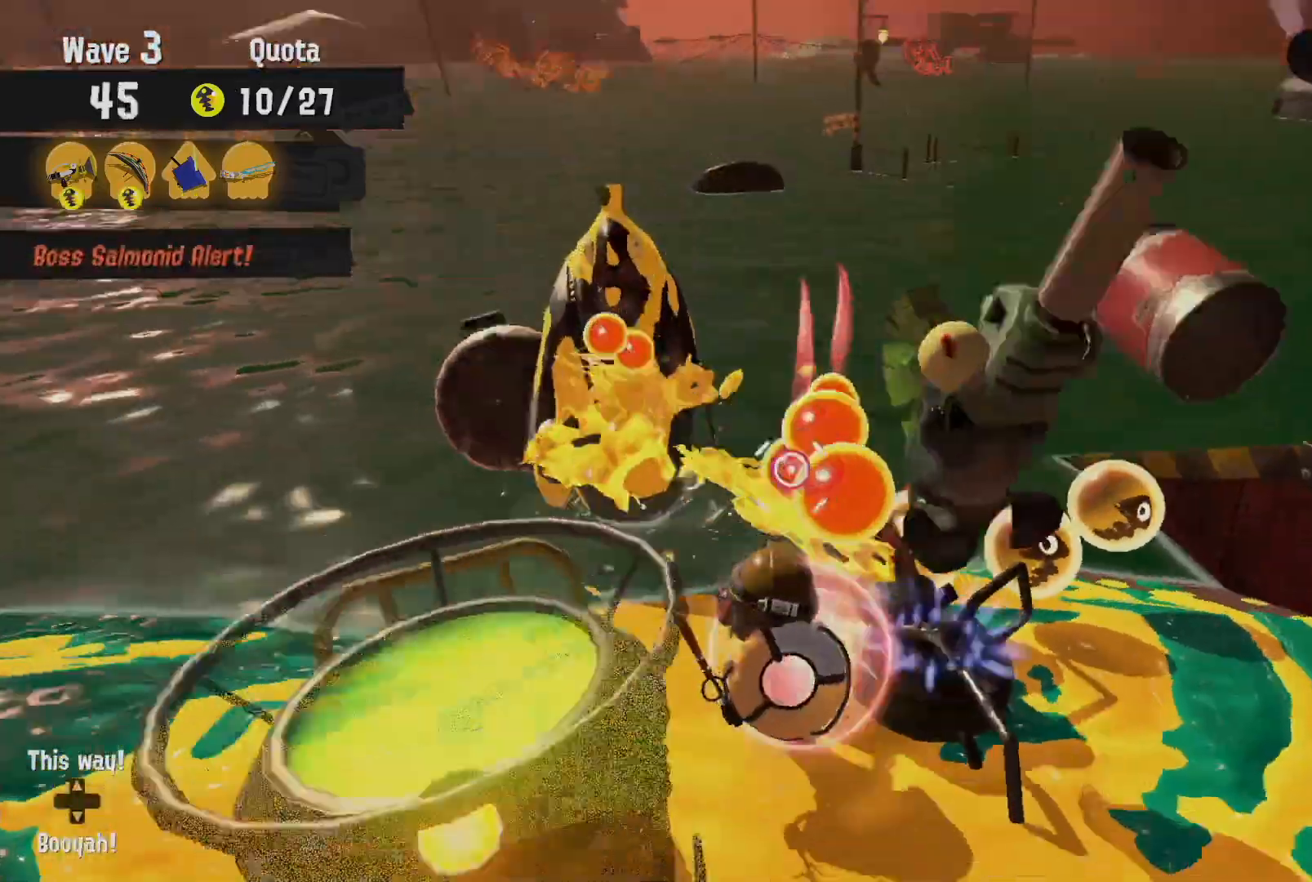
{"dt_ms": 500, "buttons": ["B", "R2"], "left_stick": "left", "right_stick": "center"}
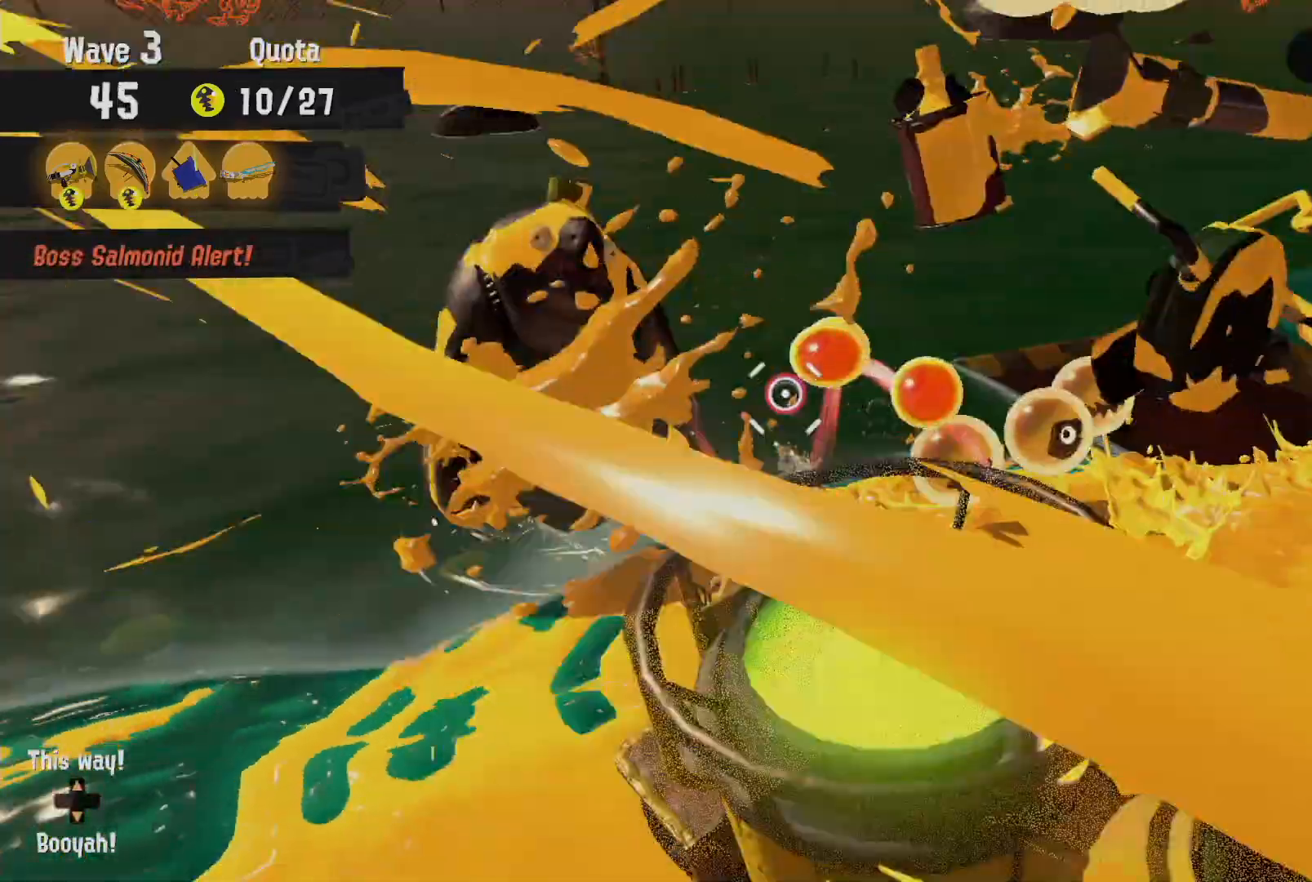
{"dt_ms": 1000, "buttons": ["B", "R2"], "left_stick": "left", "right_stick": "center"}
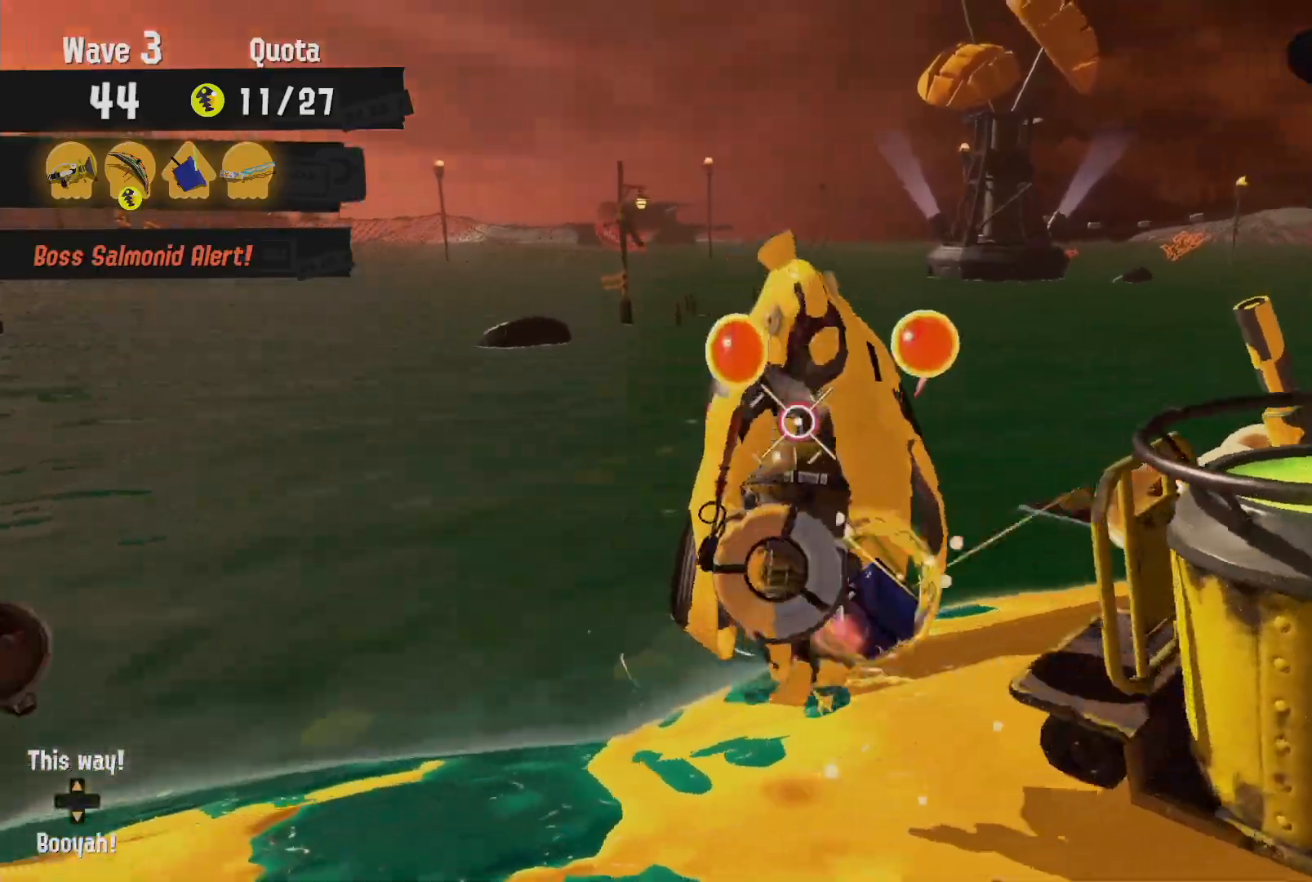
{"dt_ms": 1000, "buttons": ["B", "R2"], "left_stick": "right", "right_stick": "center"}